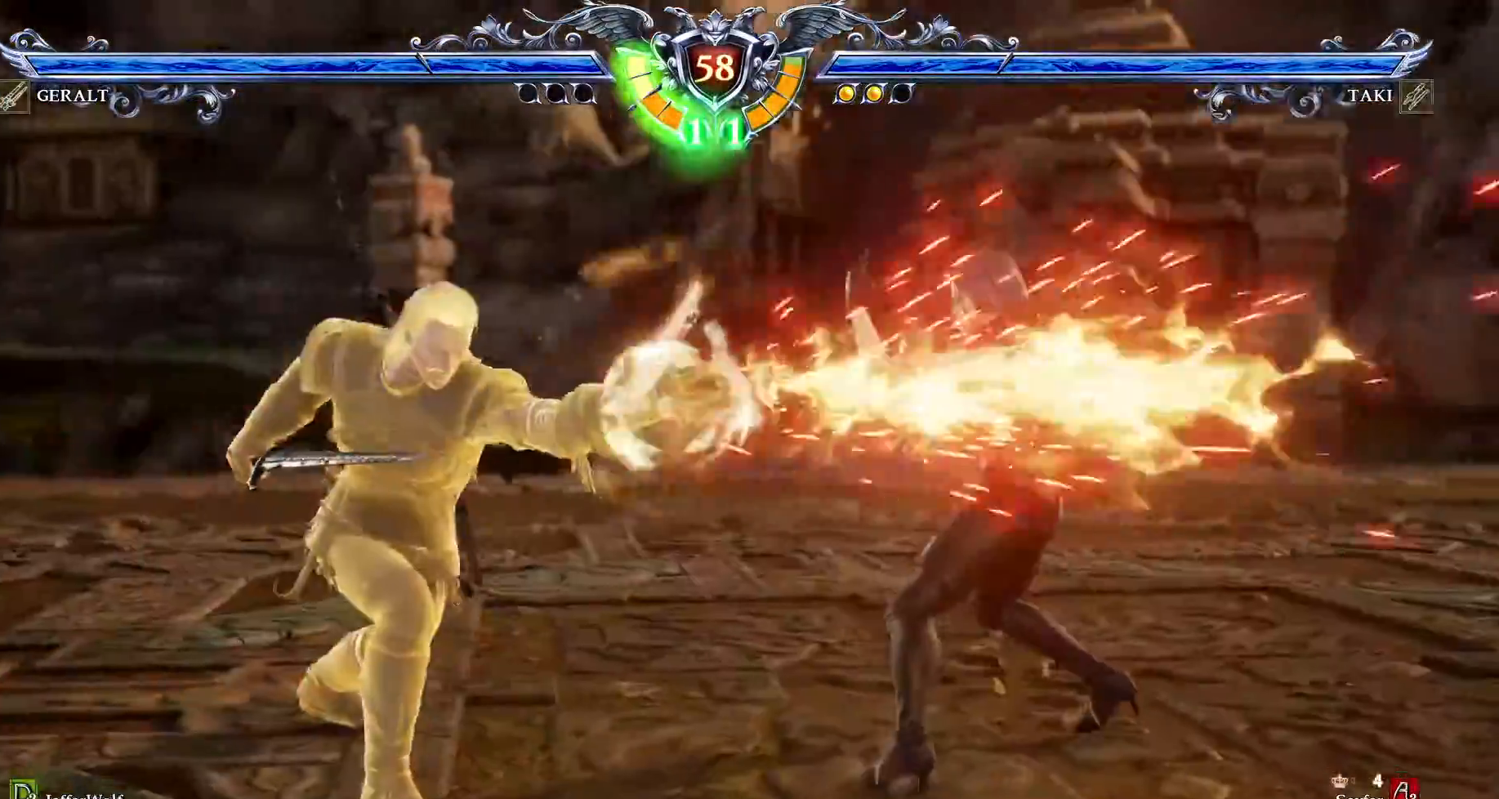
Gameplay with a controller (PlayStation layout); each line is a JSON object with the inputs held at the frame after it. "events" lists button and stick changes between this image and that frame as [ms after this image, input, new state], when the widget could be followed in between. Not read: L3 R3.
{"buttons": [], "events": [[33, "CROSS", "up"], [117, "SQUARE", "down"], [233, "SQUARE", "up"], [267, "DPAD_LEFT", "down"], [333, "L1", "down"], [350, "DPAD_LEFT", "up"], [417, "L1", "up"]]}
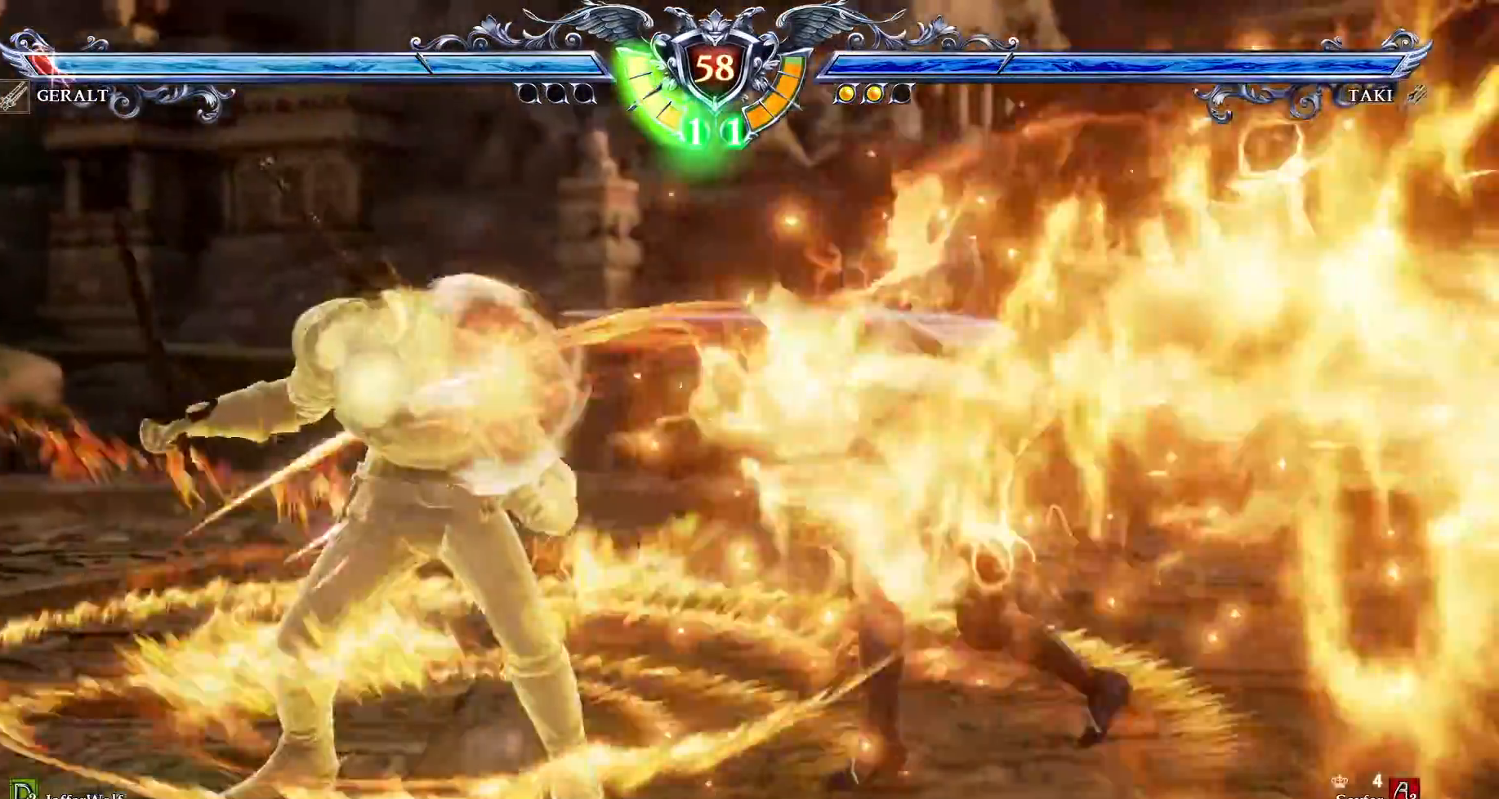
{"buttons": ["DPAD_LEFT"]}
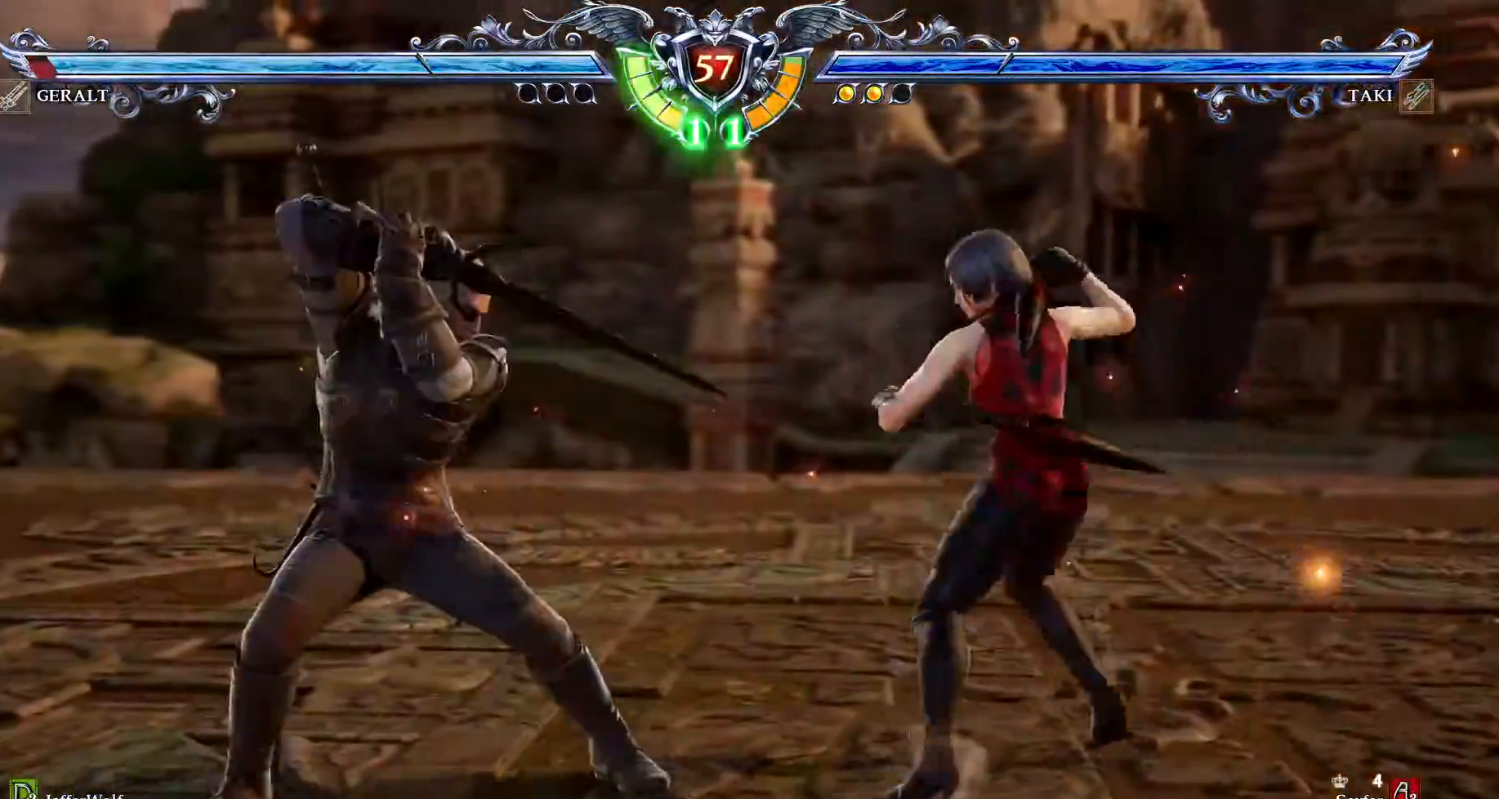
{"buttons": ["TRIANGLE", "DPAD_LEFT"], "events": [[200, "TRIANGLE", "down"]]}
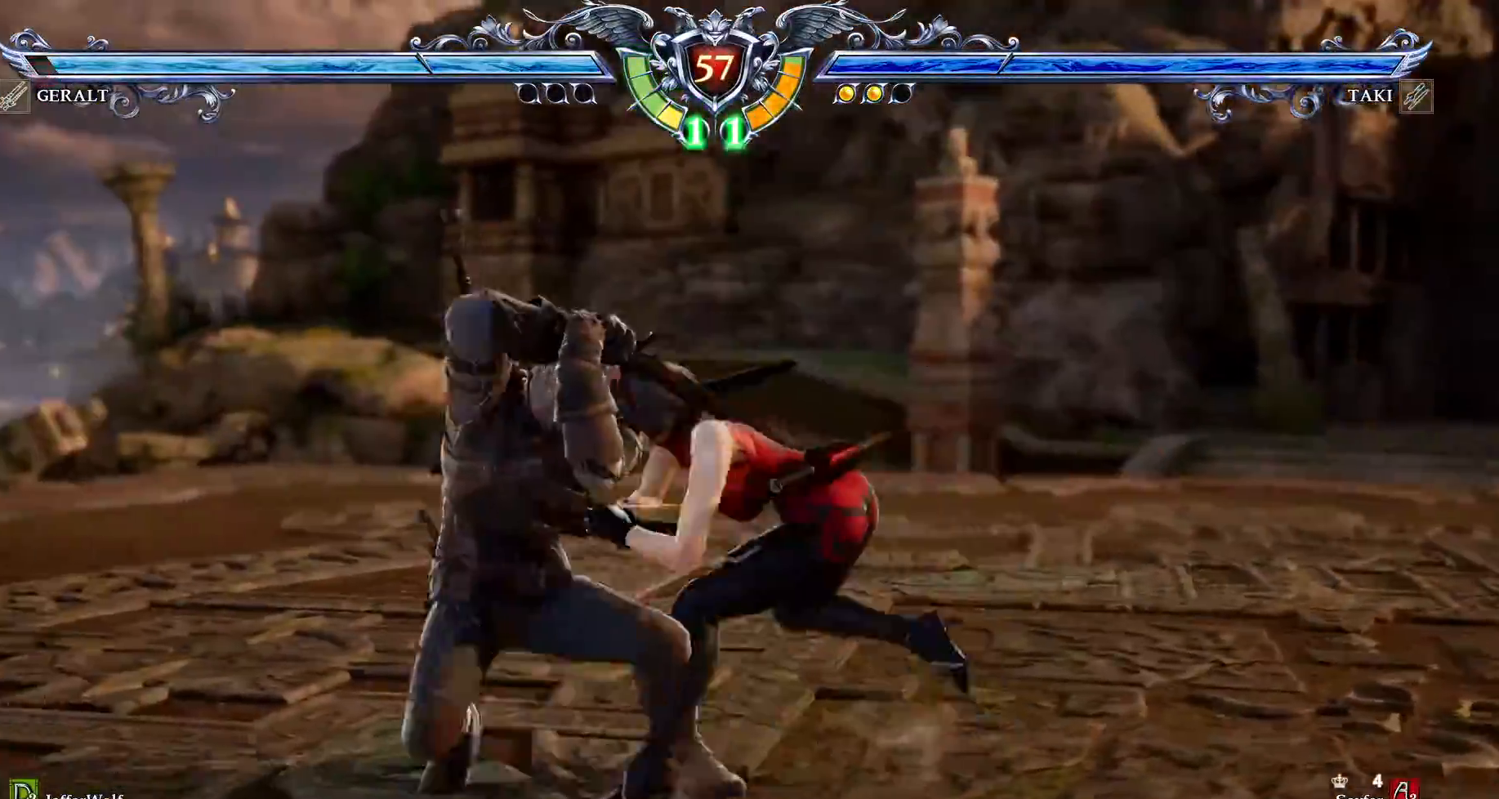
{"buttons": [], "events": [[133, "DPAD_LEFT", "up"], [133, "TRIANGLE", "up"]]}
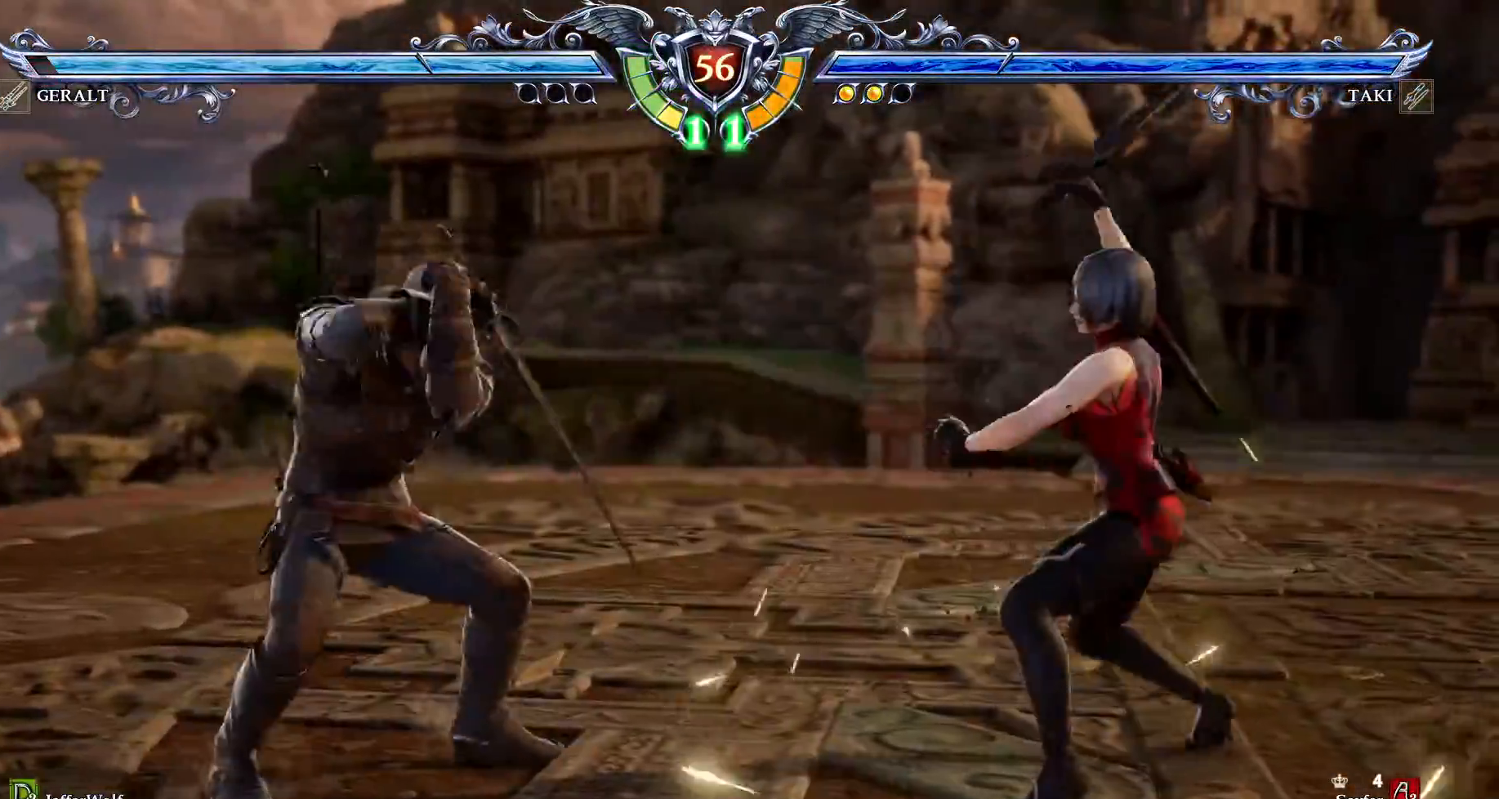
{"buttons": ["CROSS"], "events": [[150, "CROSS", "down"]]}
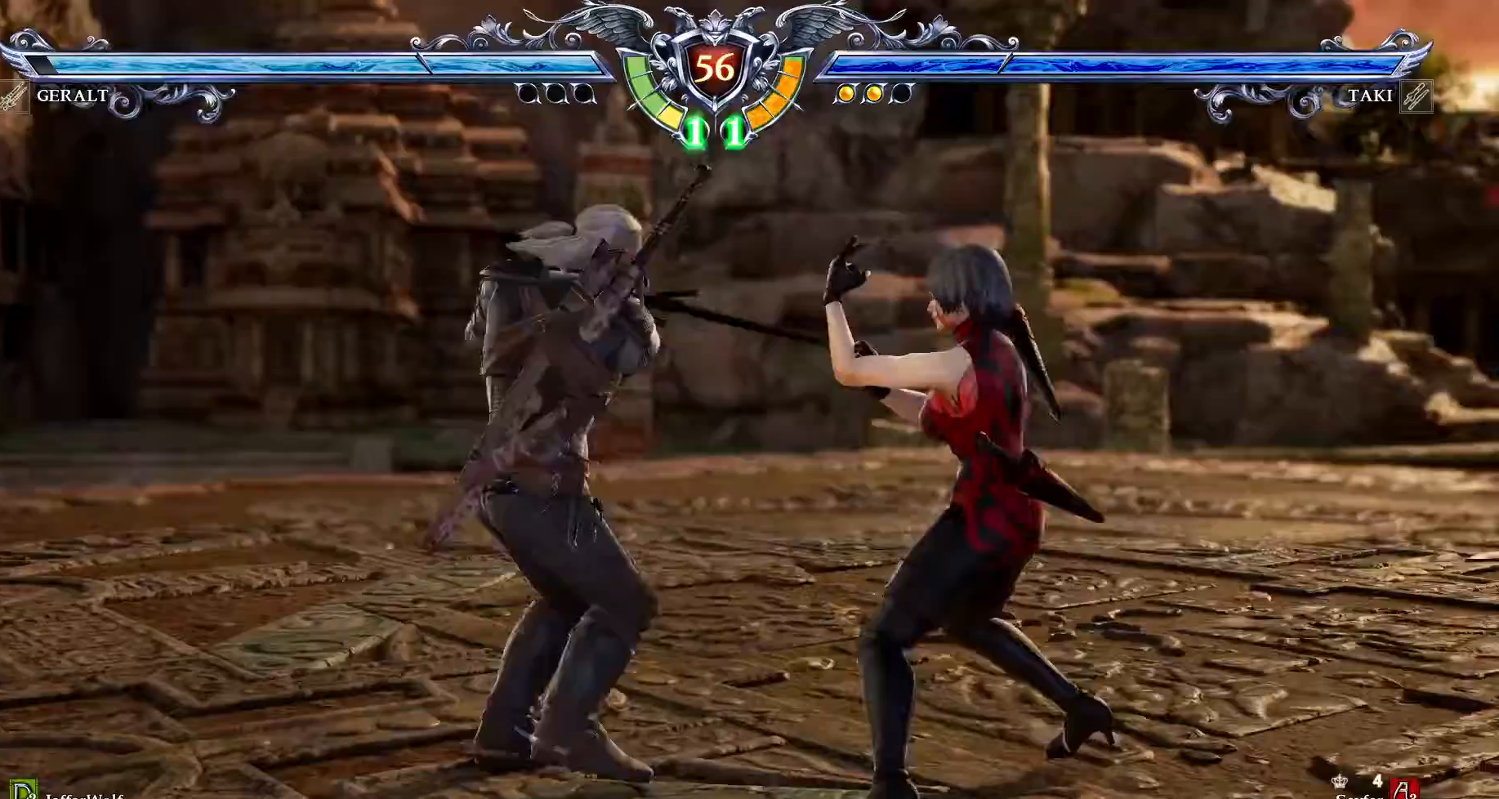
{"buttons": ["CROSS"], "events": []}
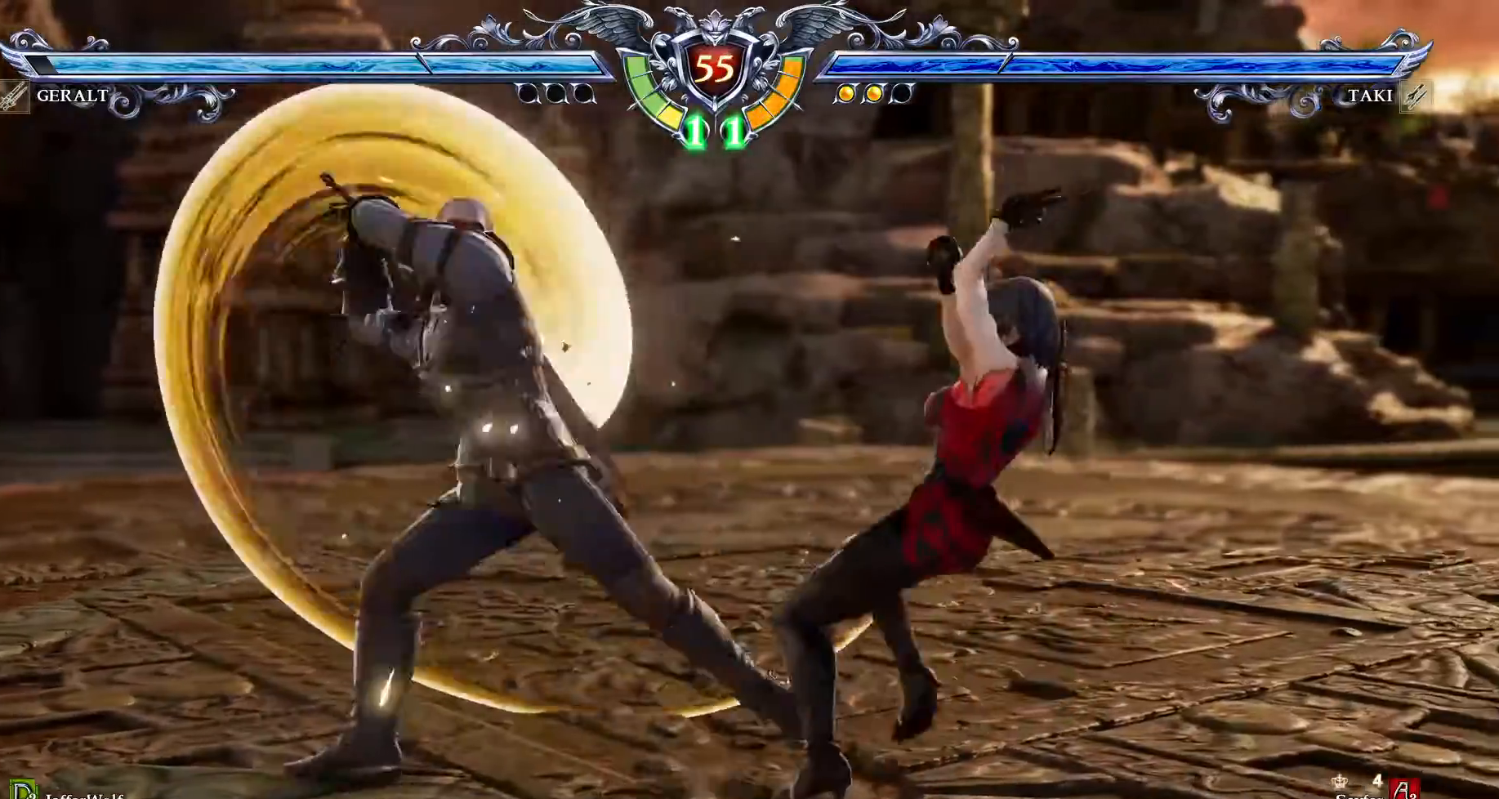
{"buttons": ["DPAD_RIGHT"], "events": [[267, "DPAD_RIGHT", "down"], [283, "CROSS", "up"], [383, "TRIANGLE", "down"], [450, "TRIANGLE", "up"]]}
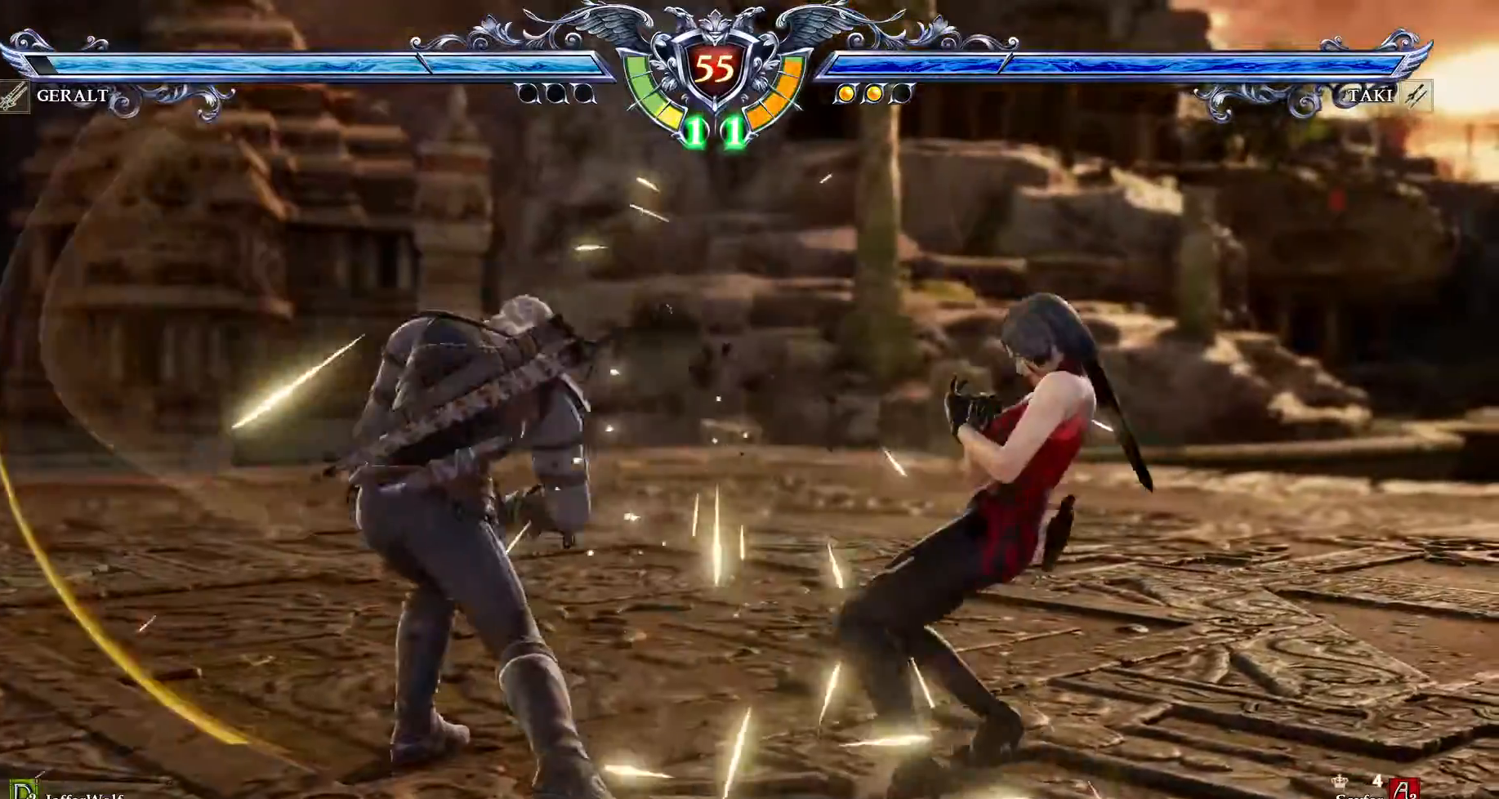
{"buttons": ["DPAD_RIGHT"], "events": [[17, "TRIANGLE", "down"], [200, "TRIANGLE", "up"], [250, "SQUARE", "down"], [333, "SQUARE", "up"]]}
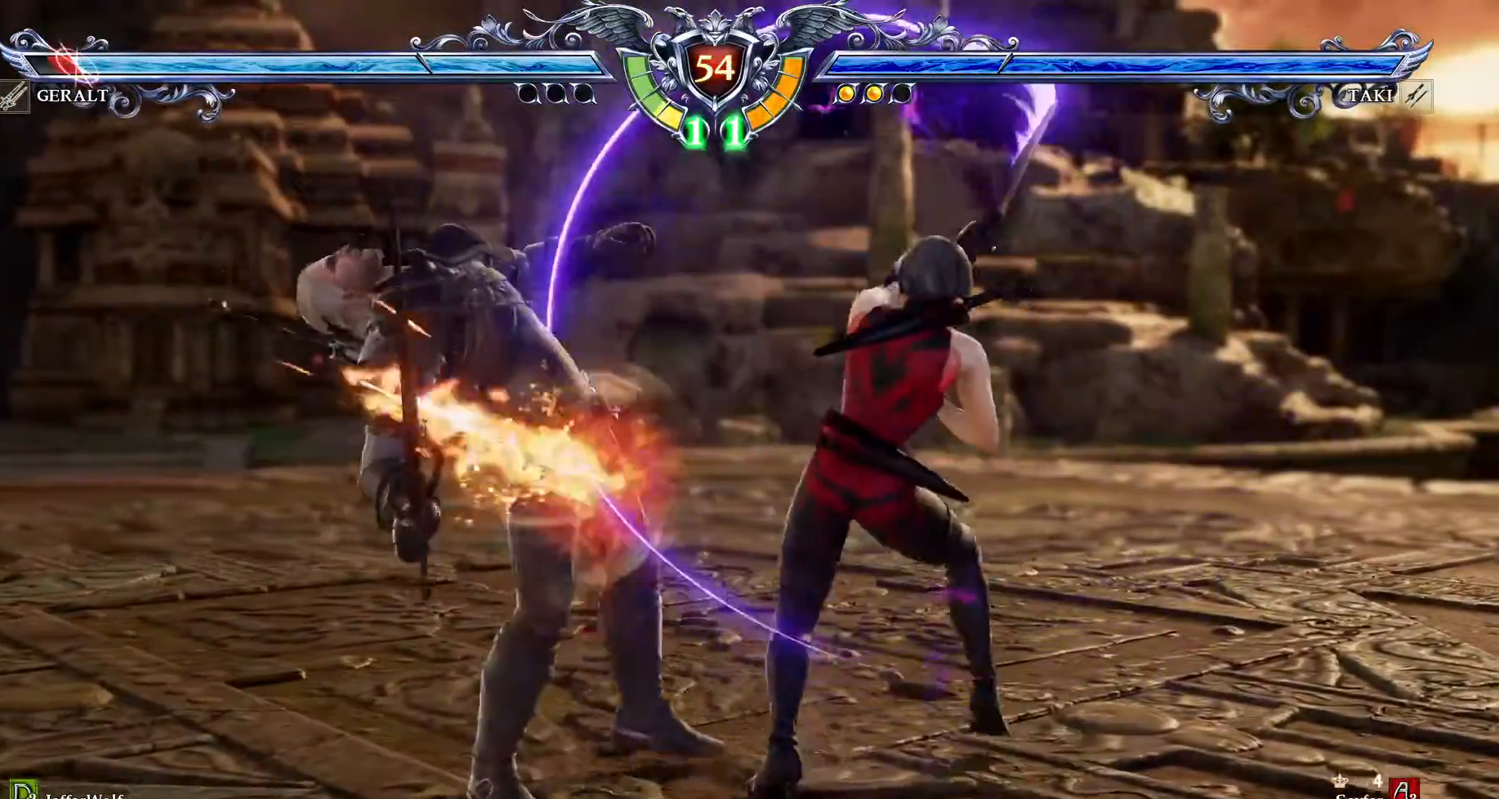
{"buttons": [], "events": [[350, "DPAD_RIGHT", "up"], [350, "TRIANGLE", "down"], [450, "TRIANGLE", "up"]]}
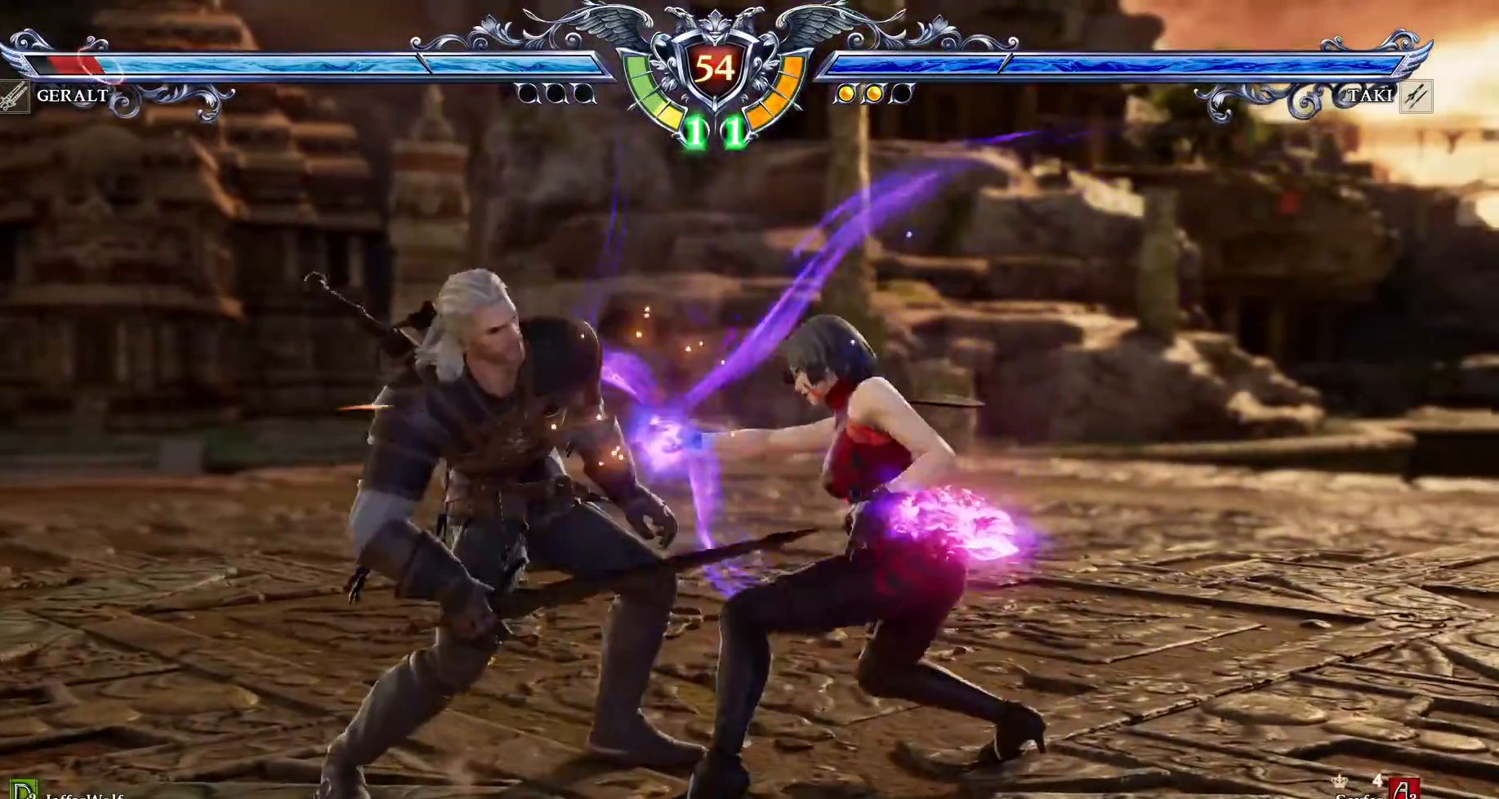
{"buttons": [], "events": [[17, "L1", "down"], [83, "L1", "up"]]}
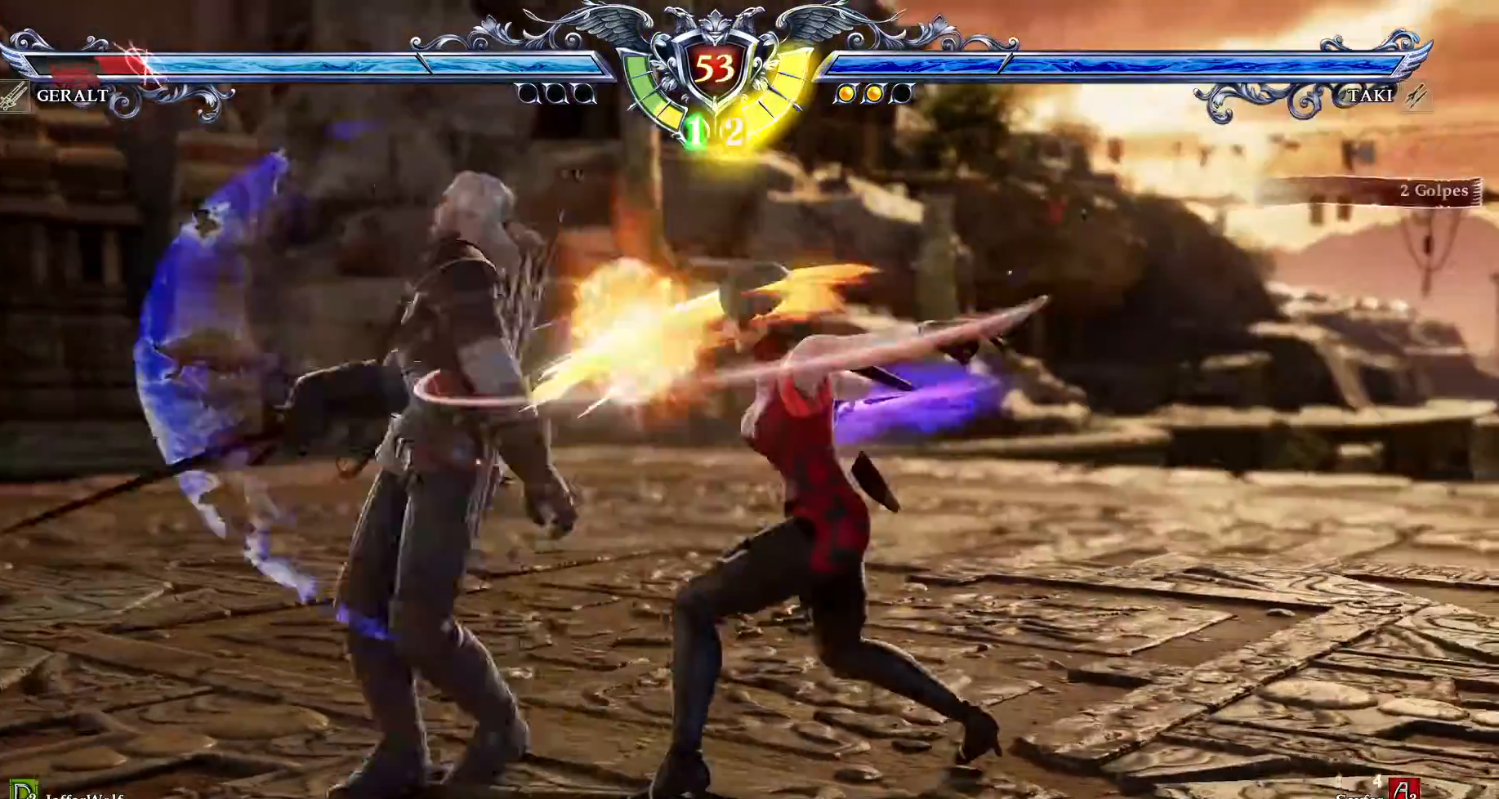
{"buttons": ["CROSS"], "events": [[400, "CROSS", "down"]]}
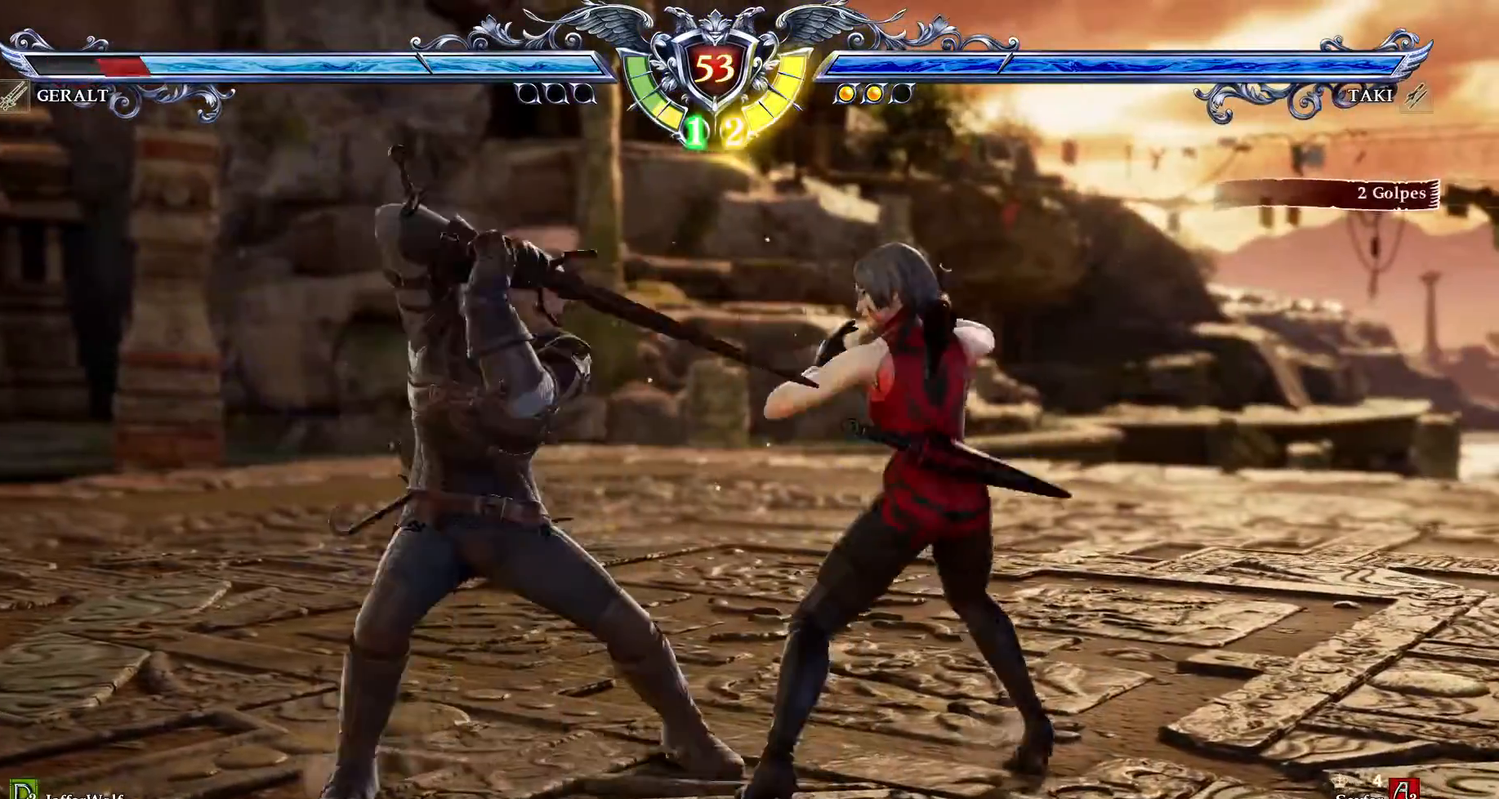
{"buttons": ["TRIANGLE", "DPAD_DOWN", "DPAD_RIGHT"], "events": [[417, "CROSS", "up"], [433, "DPAD_DOWN", "down"], [433, "DPAD_RIGHT", "down"], [467, "TRIANGLE", "down"]]}
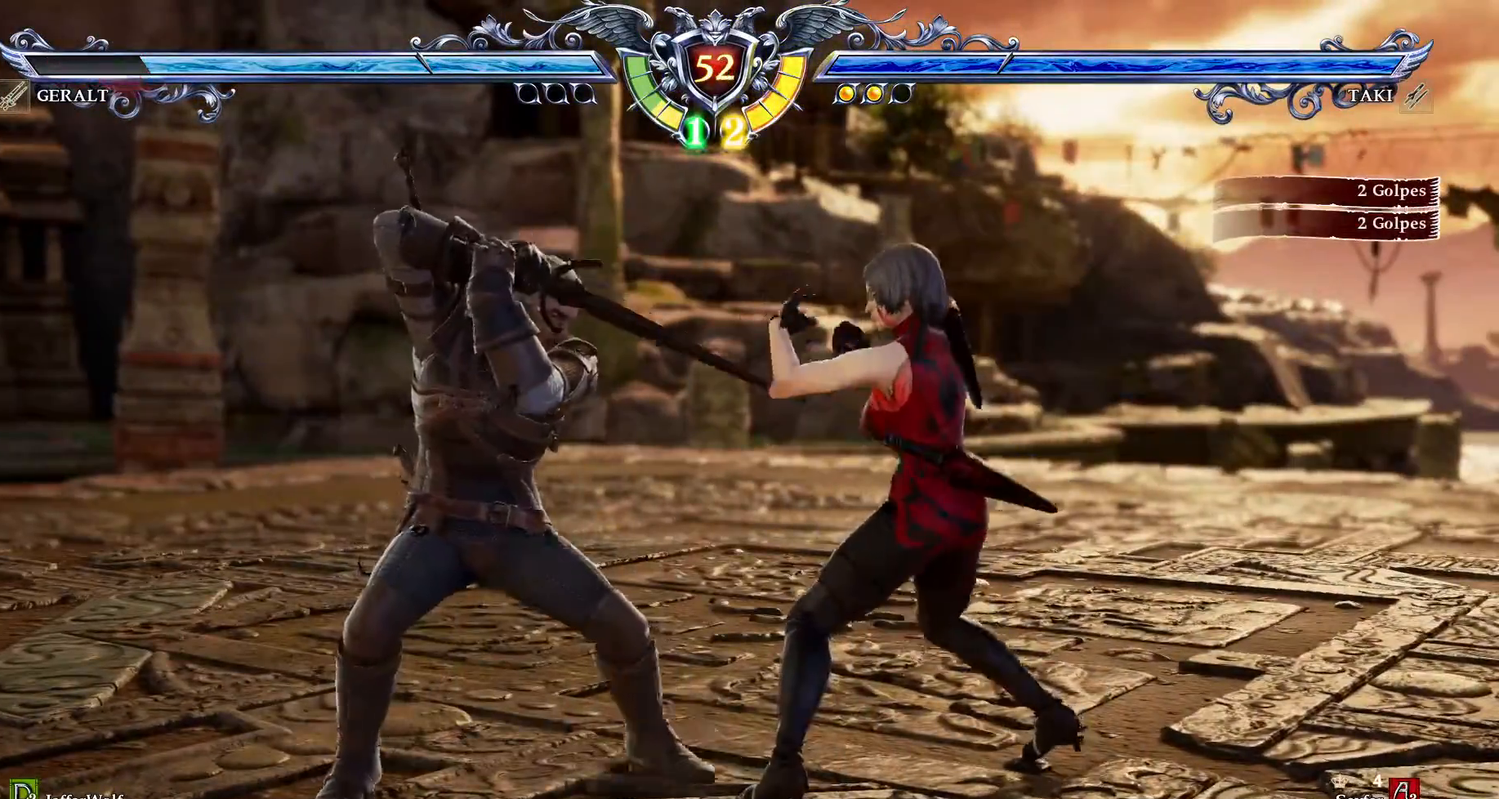
{"buttons": [], "events": [[100, "TRIANGLE", "up"], [117, "DPAD_DOWN", "up"], [117, "DPAD_RIGHT", "up"]]}
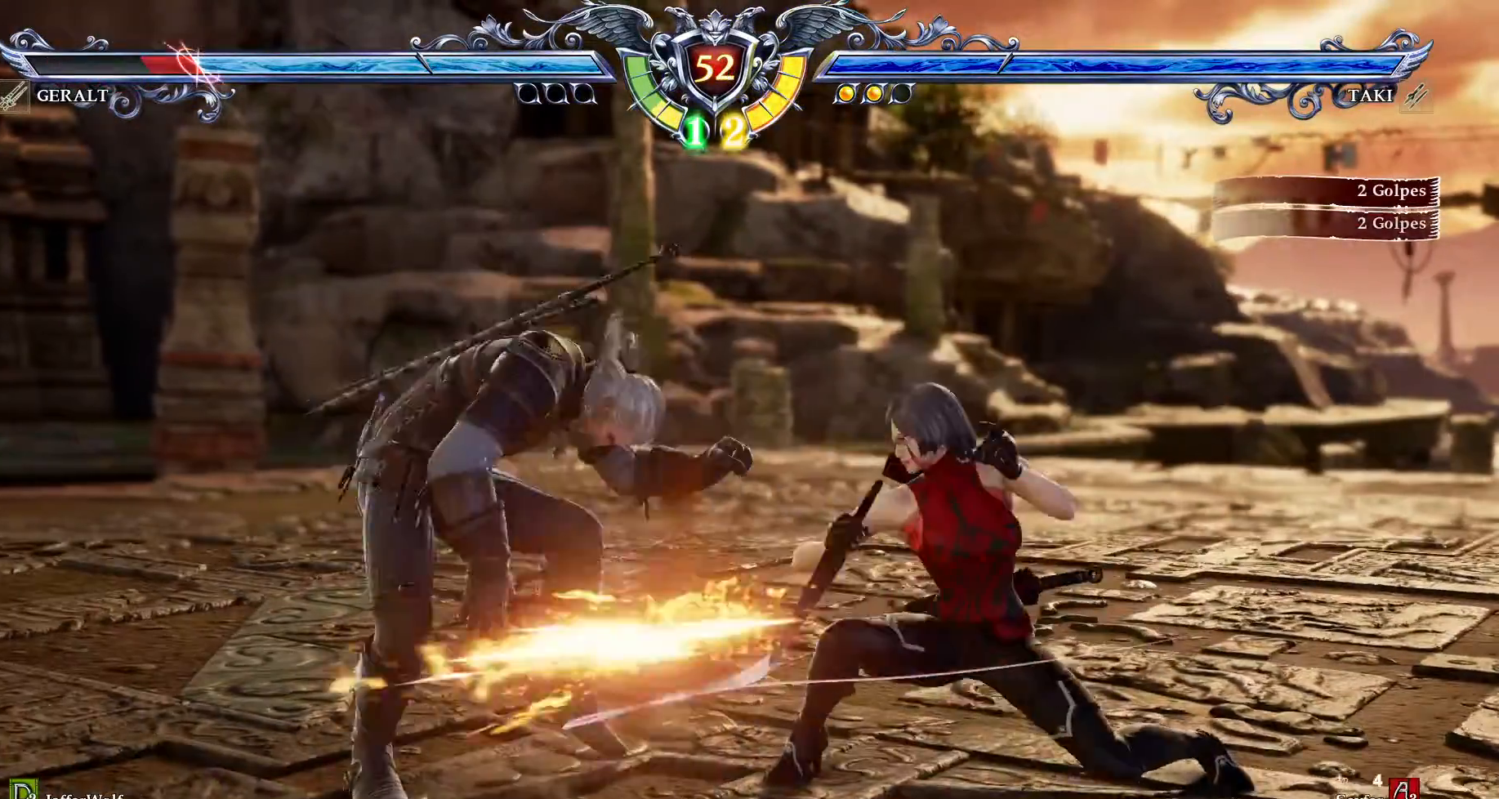
{"buttons": [], "events": [[200, "SQUARE", "down"], [267, "SQUARE", "up"]]}
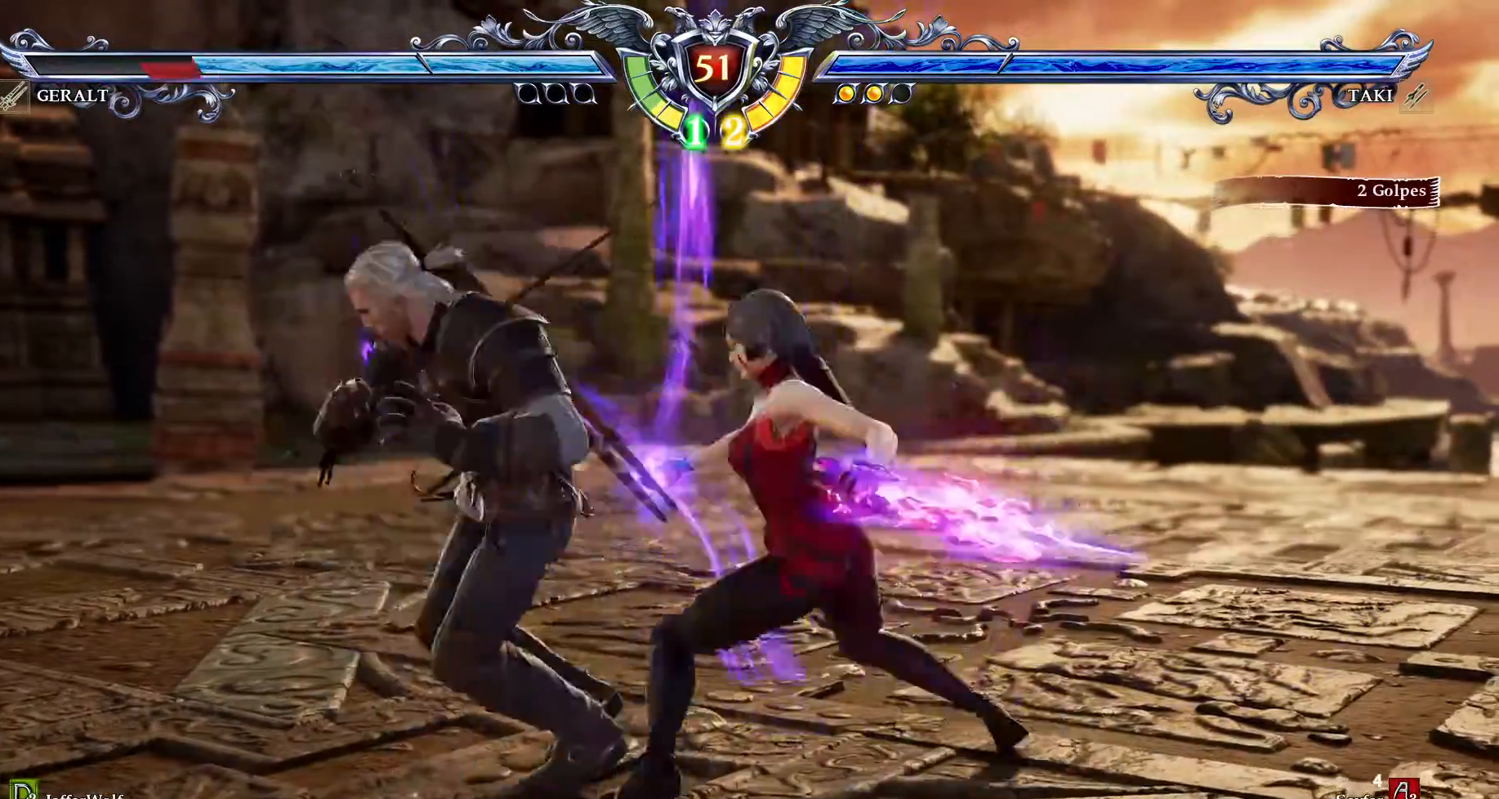
{"buttons": ["CIRCLE", "DPAD_DOWN", "DPAD_LEFT"]}
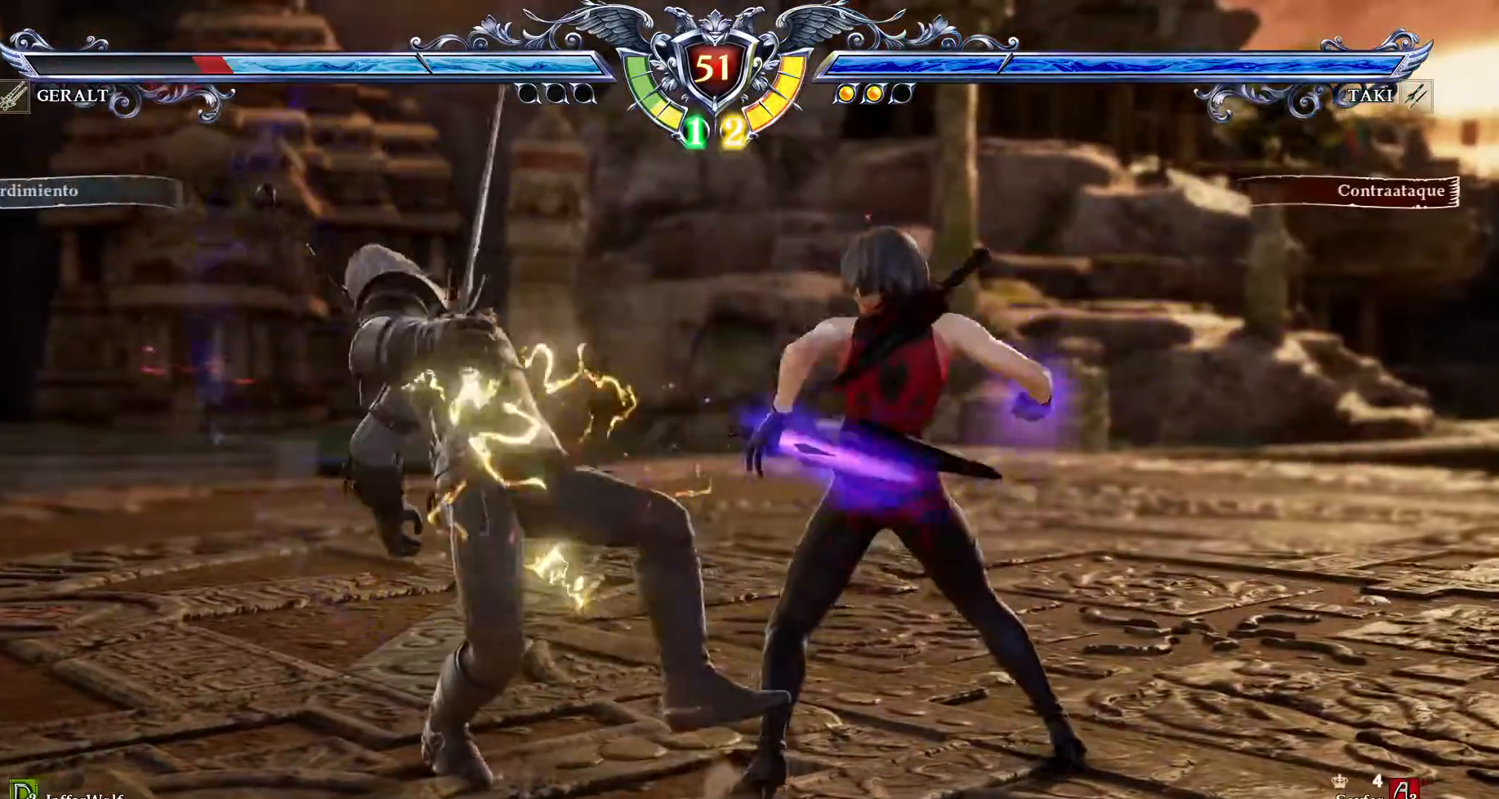
{"buttons": ["R2", "DPAD_LEFT"]}
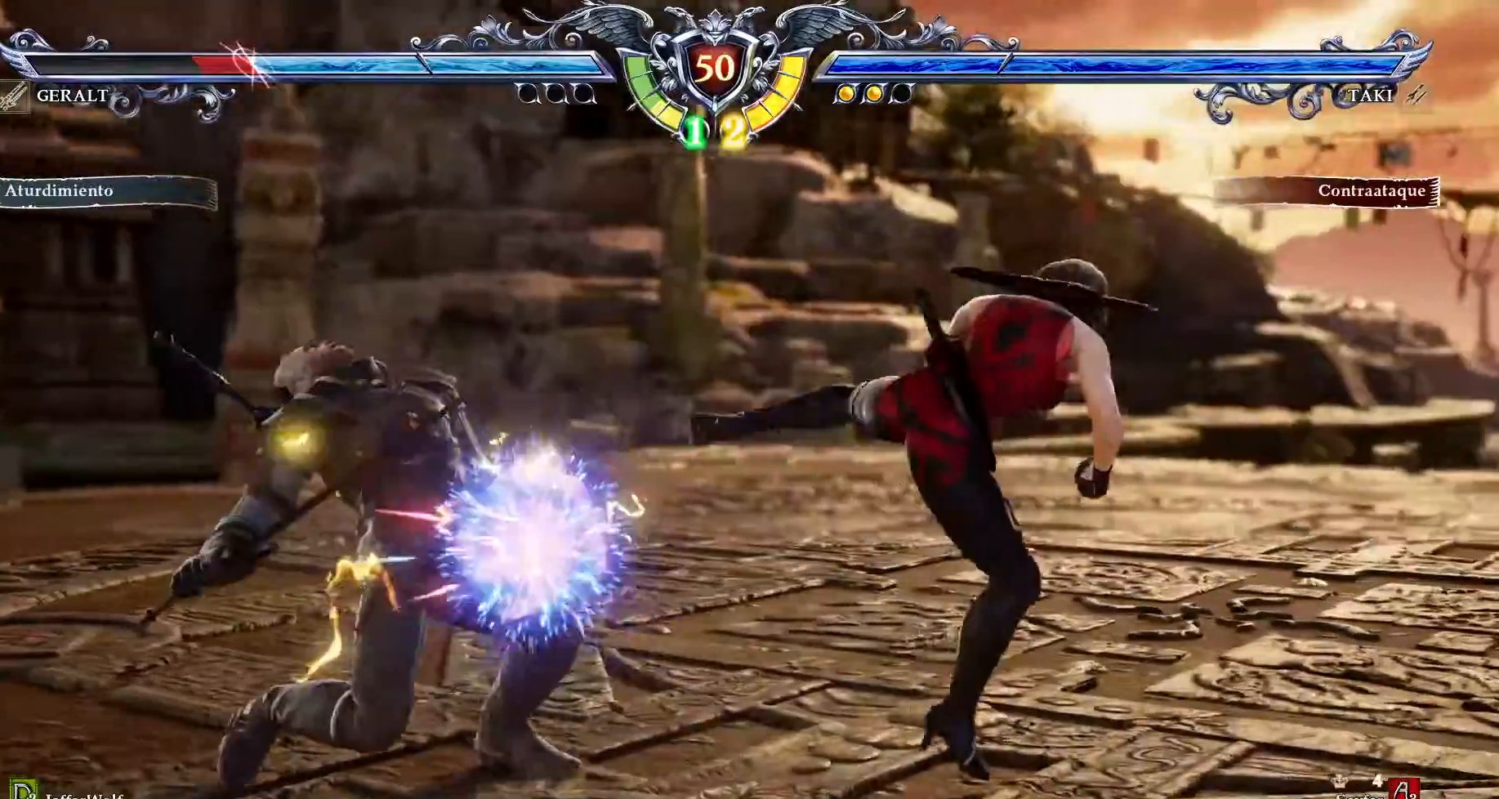
{"buttons": ["R2", "DPAD_LEFT"], "events": []}
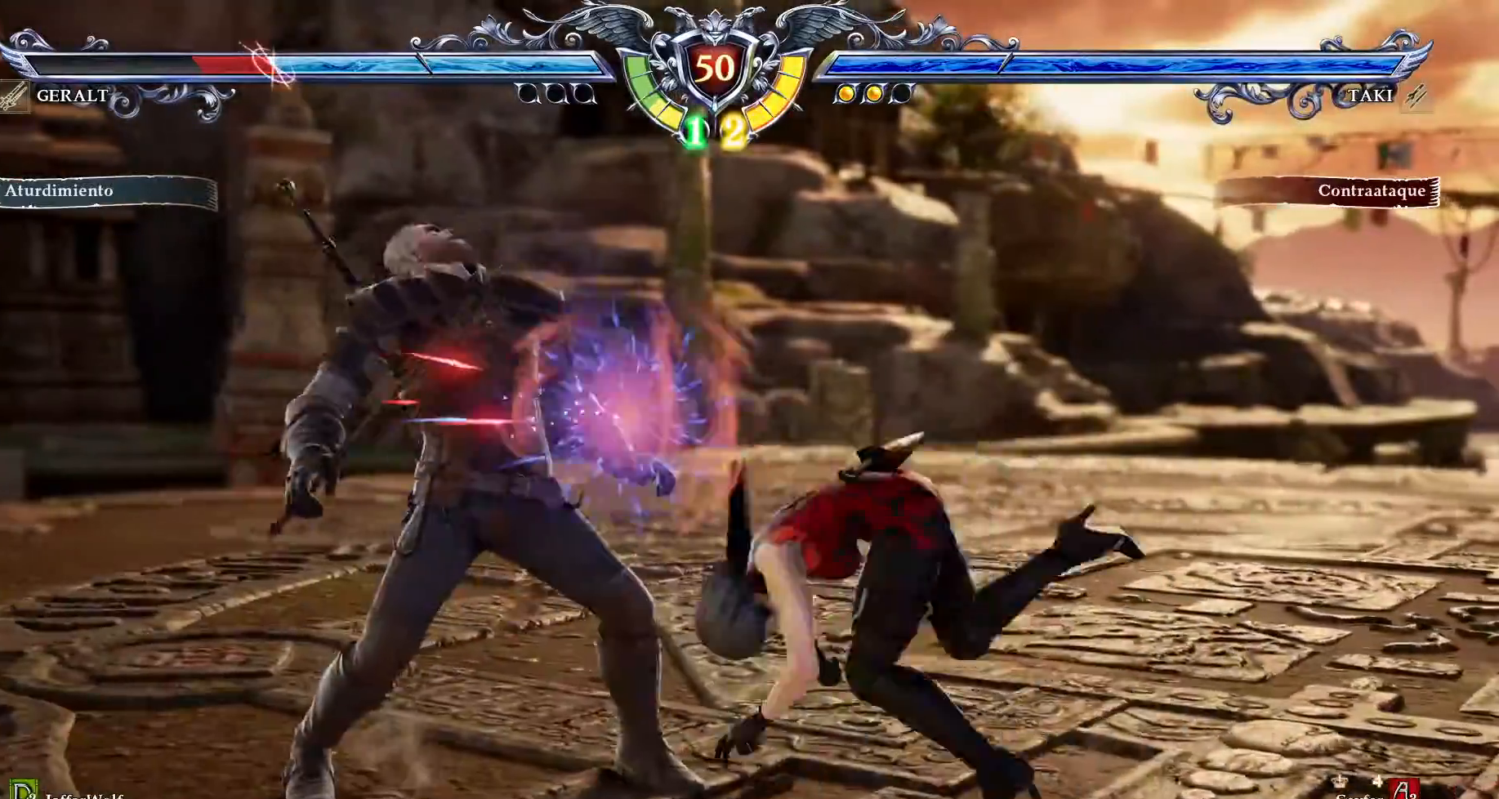
{"buttons": [], "events": [[467, "DPAD_LEFT", "up"], [467, "R2", "up"]]}
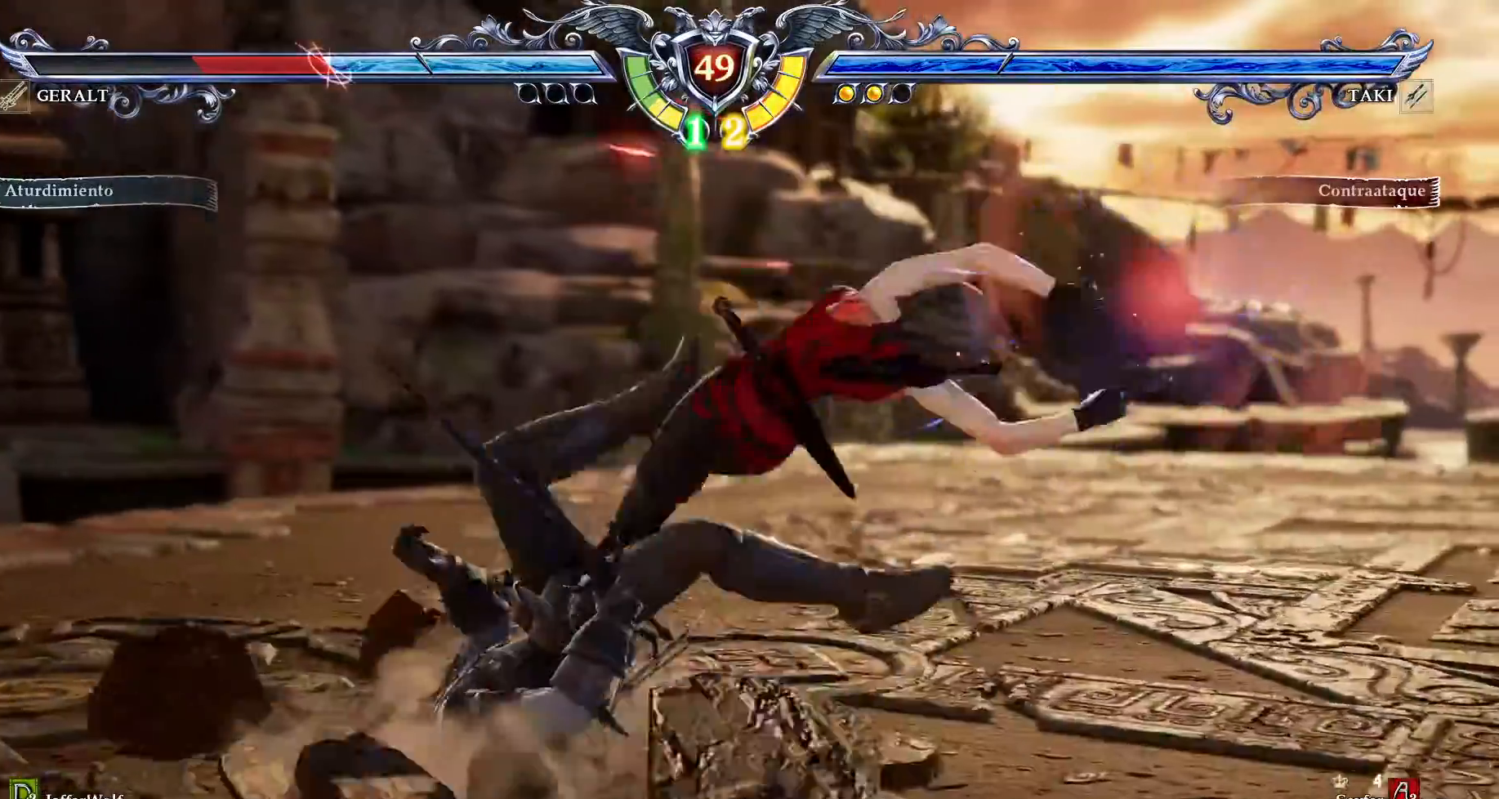
{"buttons": ["L1", "L2", "DPAD_DOWN"], "events": [[133, "CROSS", "down"], [183, "DPAD_DOWN", "down"], [417, "CROSS", "up"], [450, "L1", "down"], [450, "L2", "down"]]}
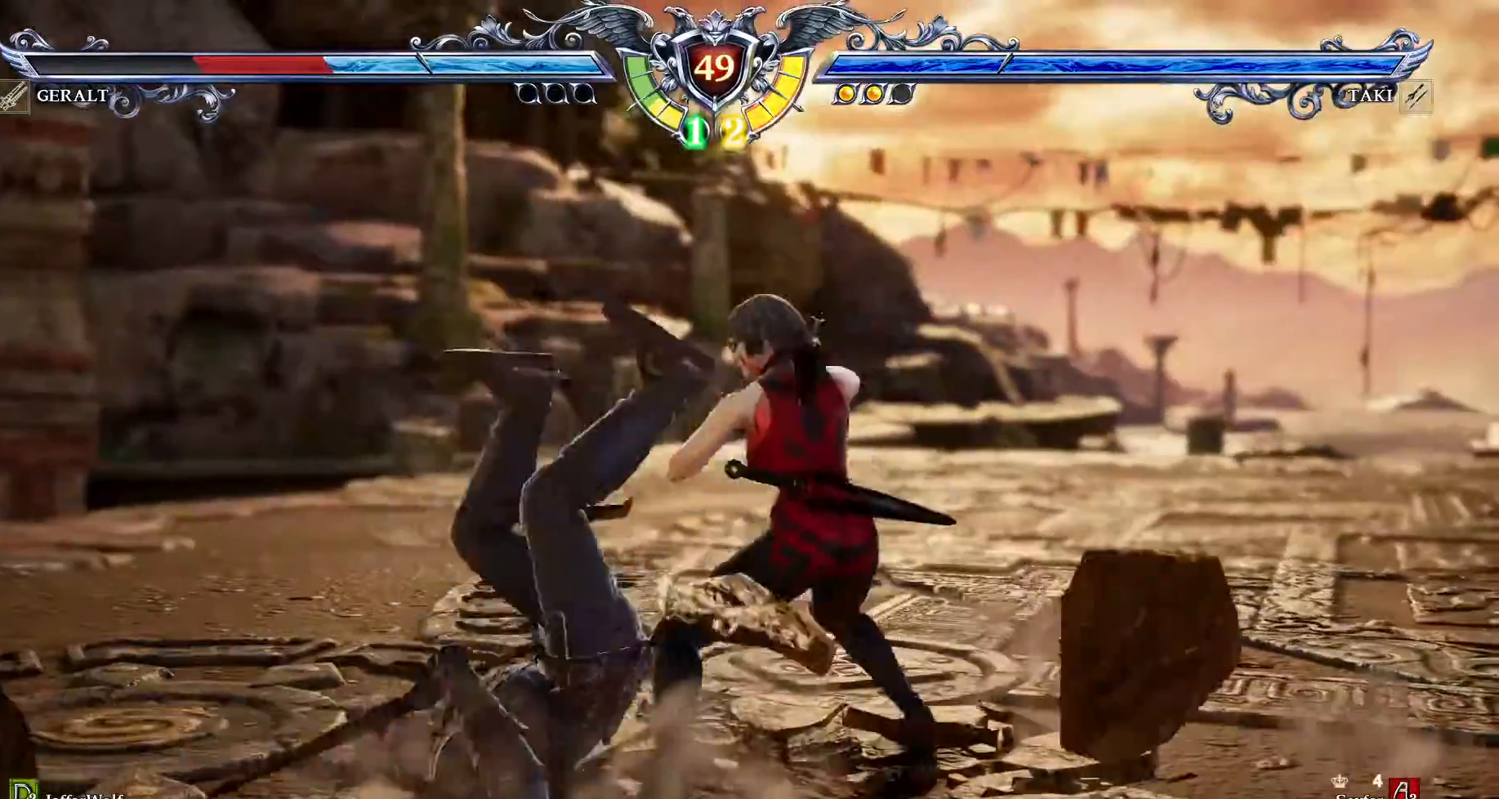
{"buttons": ["DPAD_DOWN", "DPAD_RIGHT"], "events": [[33, "L1", "up"], [33, "L2", "up"], [233, "DPAD_DOWN", "up"], [350, "DPAD_DOWN", "down"], [350, "DPAD_RIGHT", "down"], [400, "SQUARE", "down"], [500, "SQUARE", "up"]]}